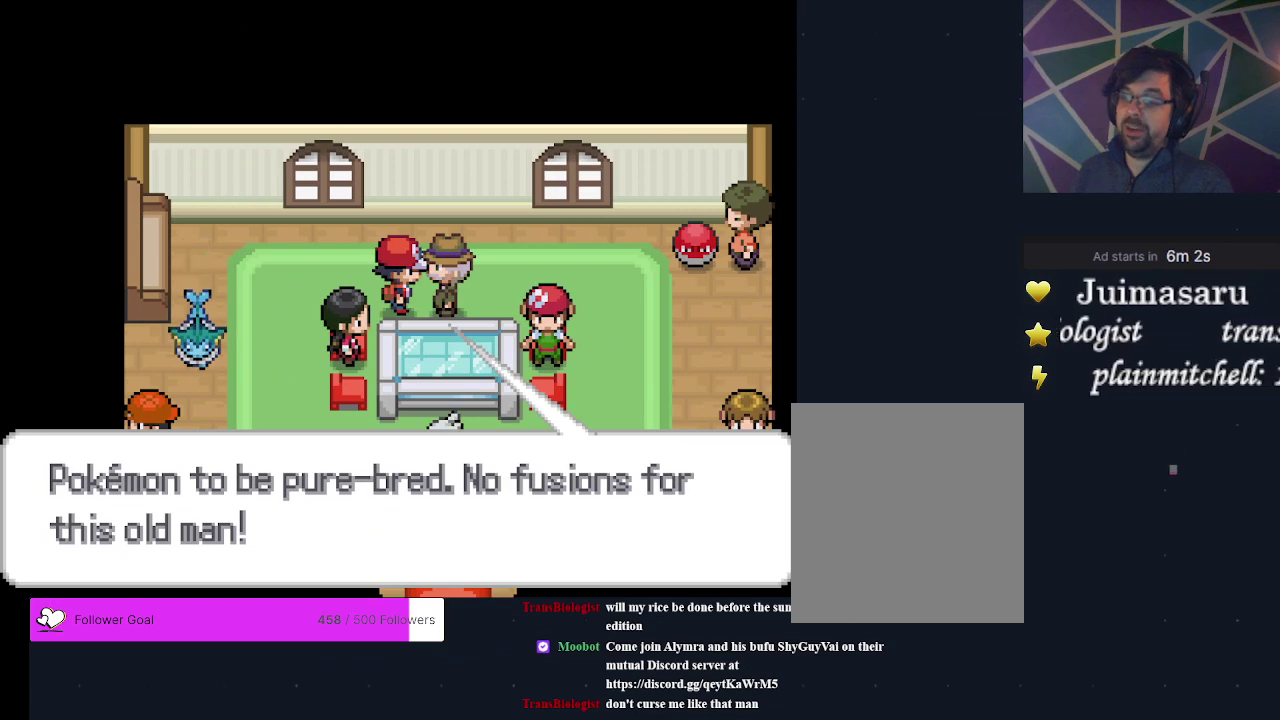
Gameplay with a controller (Xbox layout); each line is a JSON object with the inputs held at the frame after it (dt_ms = milliseconds from this image to that frame). "events" lists button and stick changes between this image and that frame as [ms after this image, input, new state], when the widget could be followed in between. Not read: L3 R3 left_stick right_stick.
{"dt_ms": 500, "buttons": ["A"], "events": [[433, "A", "down"]]}
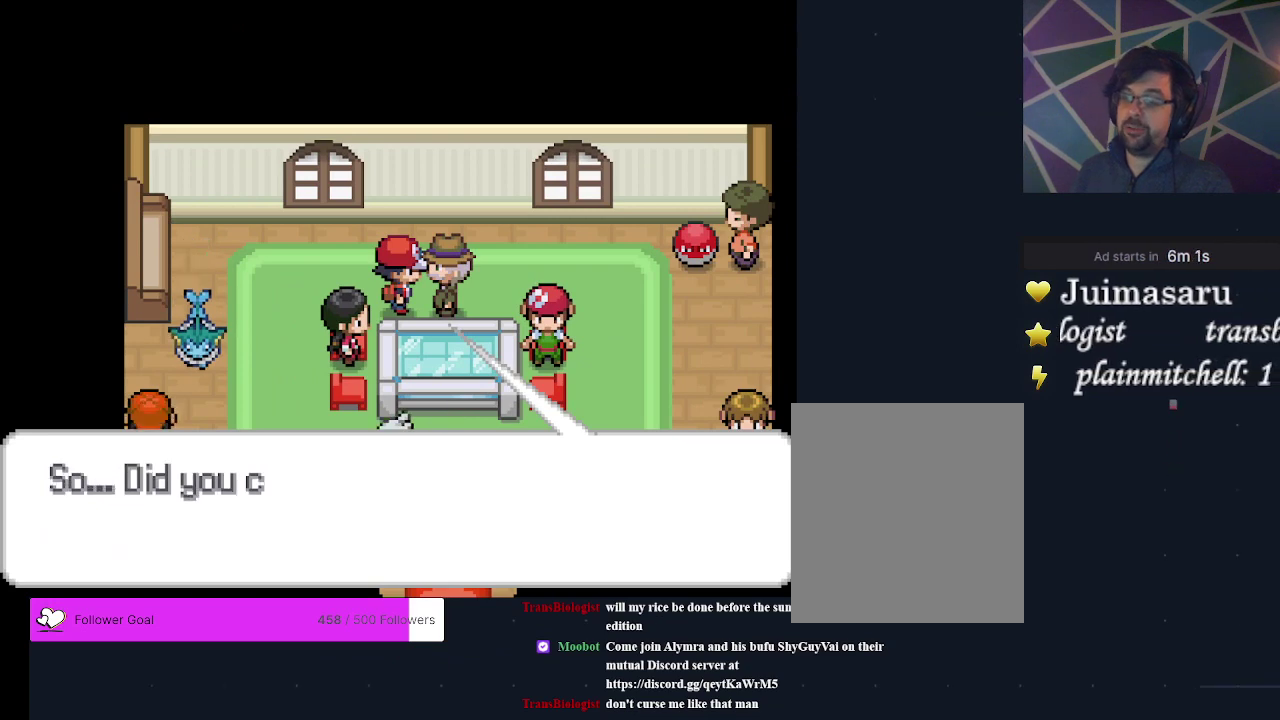
{"dt_ms": 200, "buttons": ["A"], "events": [[67, "A", "up"], [167, "A", "down"]]}
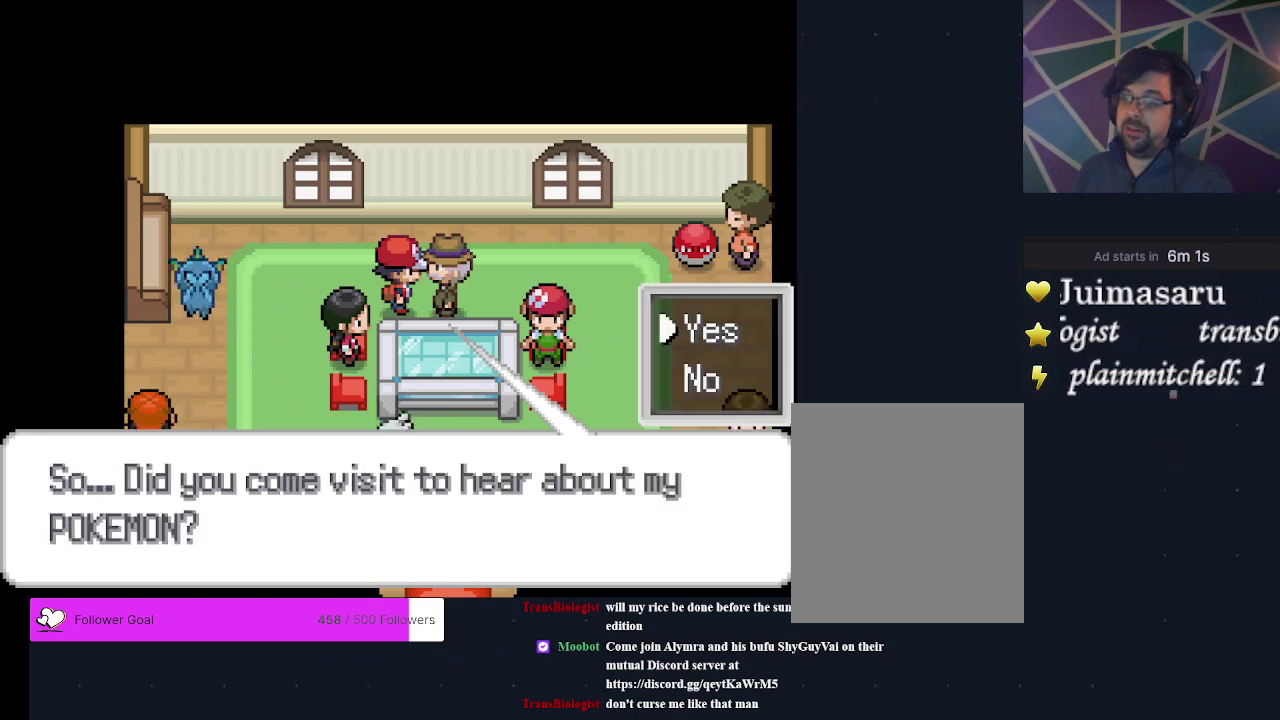
{"dt_ms": 200, "buttons": ["A"], "events": [[67, "A", "up"], [133, "A", "down"]]}
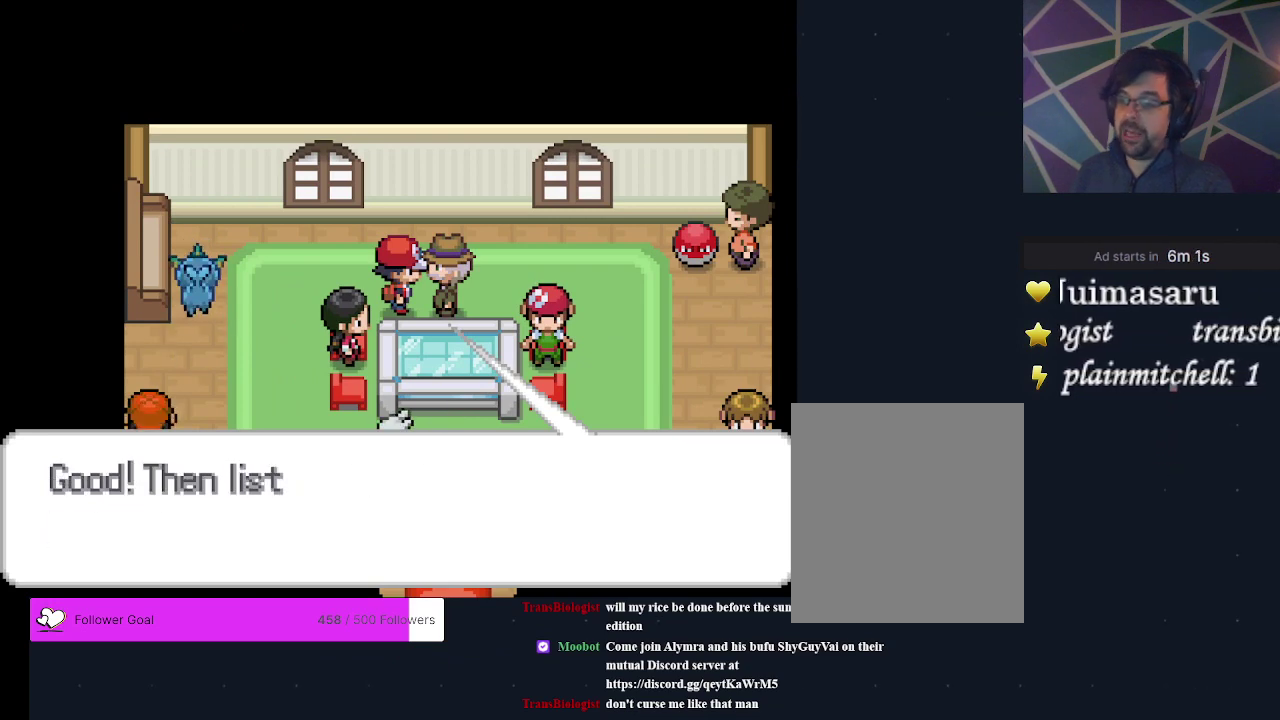
{"dt_ms": 300, "buttons": ["A"], "events": [[33, "A", "up"], [100, "A", "down"], [200, "A", "up"], [267, "A", "down"]]}
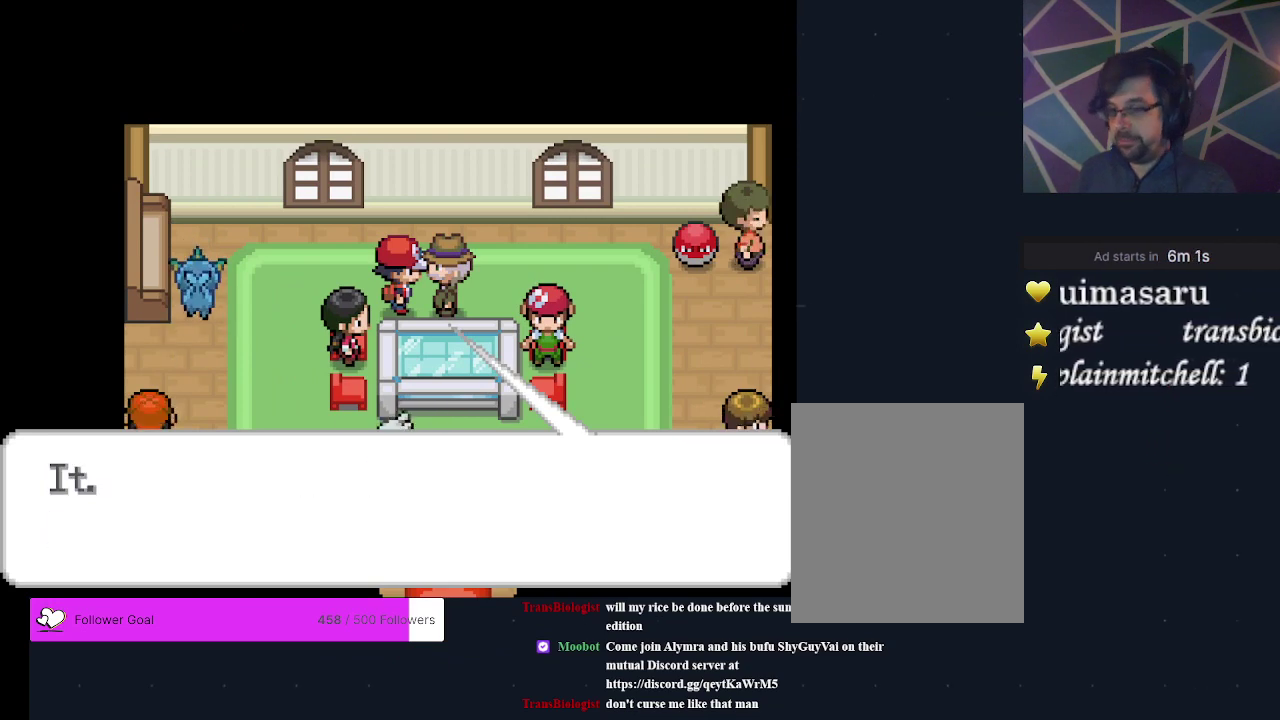
{"dt_ms": 200, "buttons": ["A"], "events": [[67, "A", "up"], [133, "A", "down"]]}
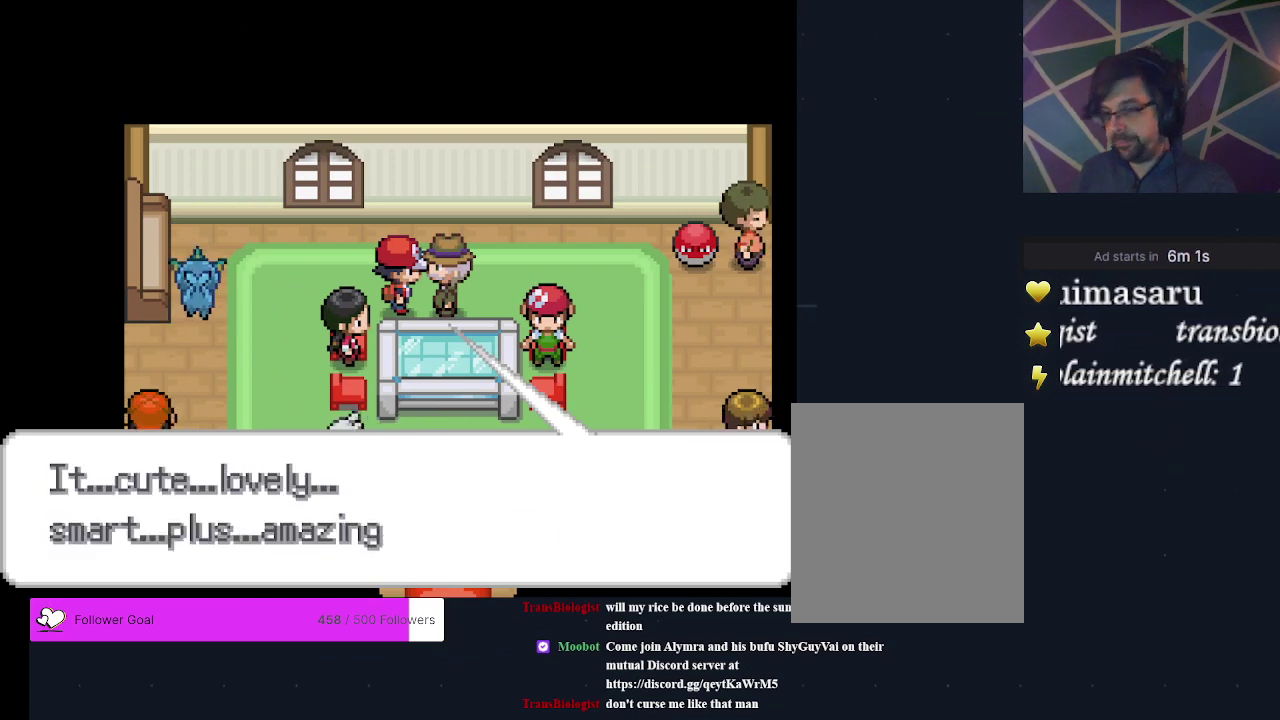
{"dt_ms": 300, "buttons": ["A"], "events": [[33, "A", "up"], [100, "A", "down"], [200, "A", "up"], [267, "A", "down"]]}
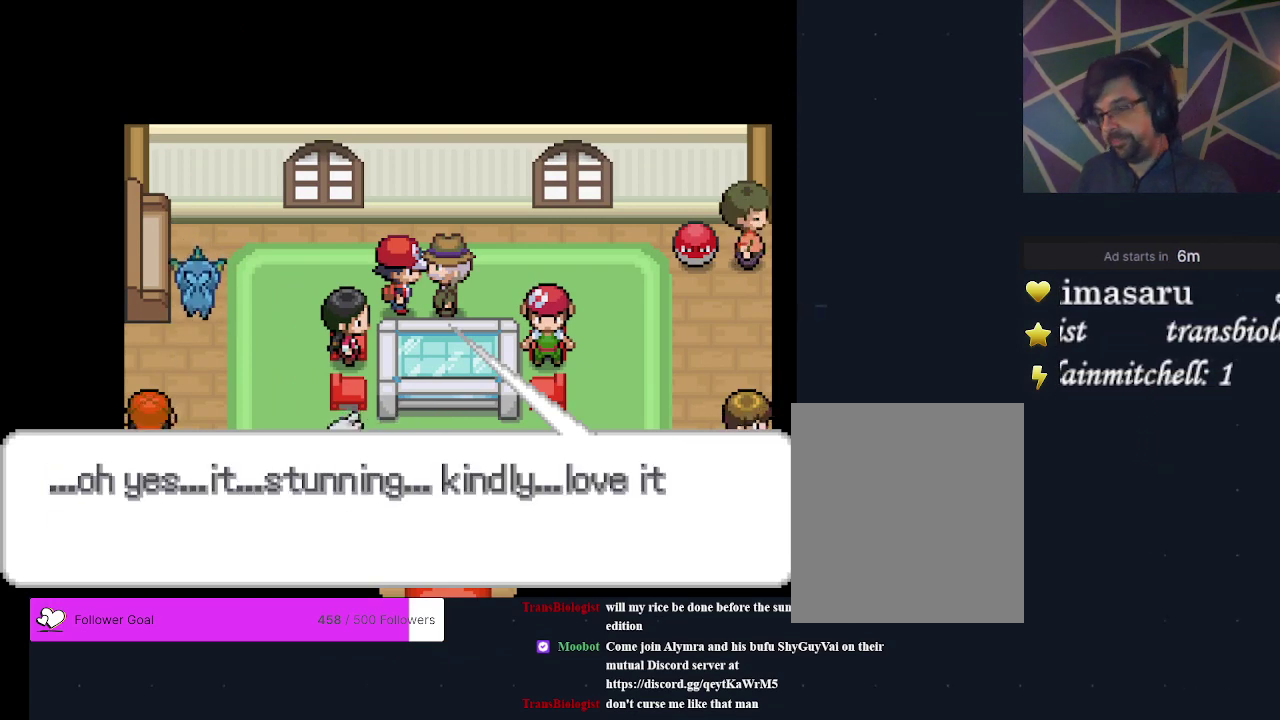
{"dt_ms": 300, "buttons": ["A"], "events": [[33, "A", "up"], [100, "A", "down"], [200, "A", "up"], [267, "A", "down"]]}
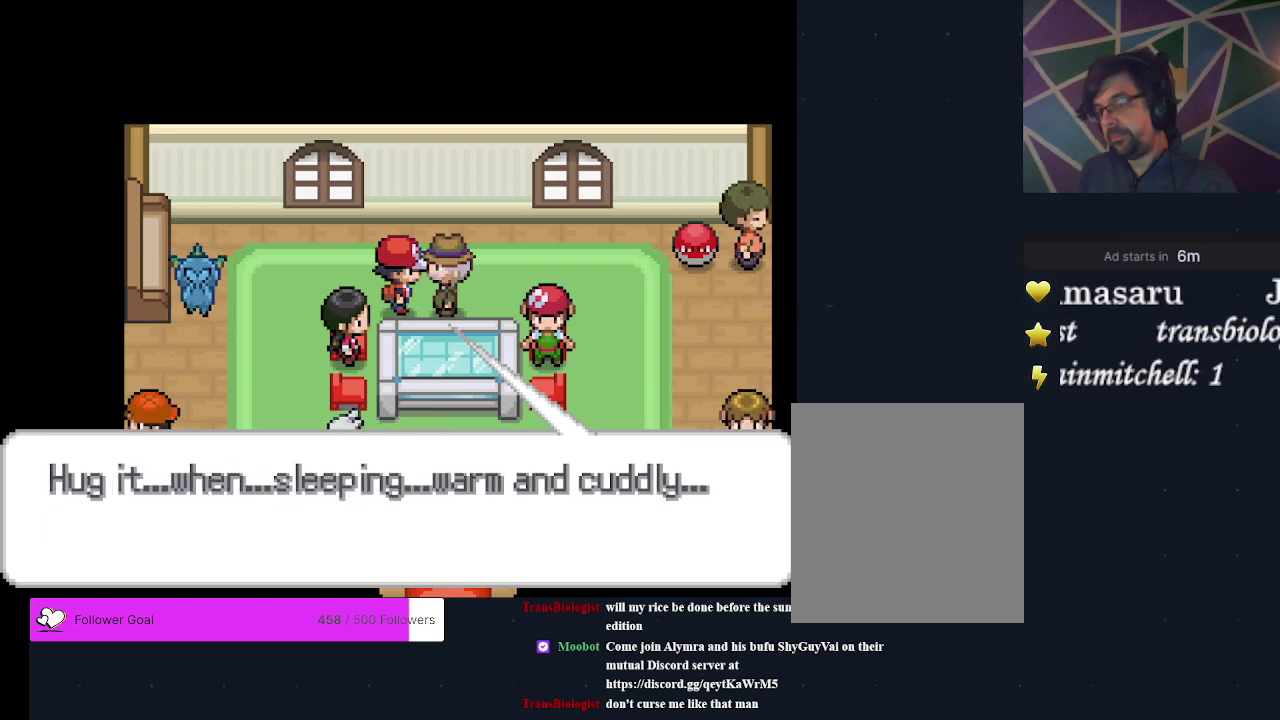
{"dt_ms": 300, "buttons": ["A"], "events": [[67, "A", "up"], [300, "A", "down"]]}
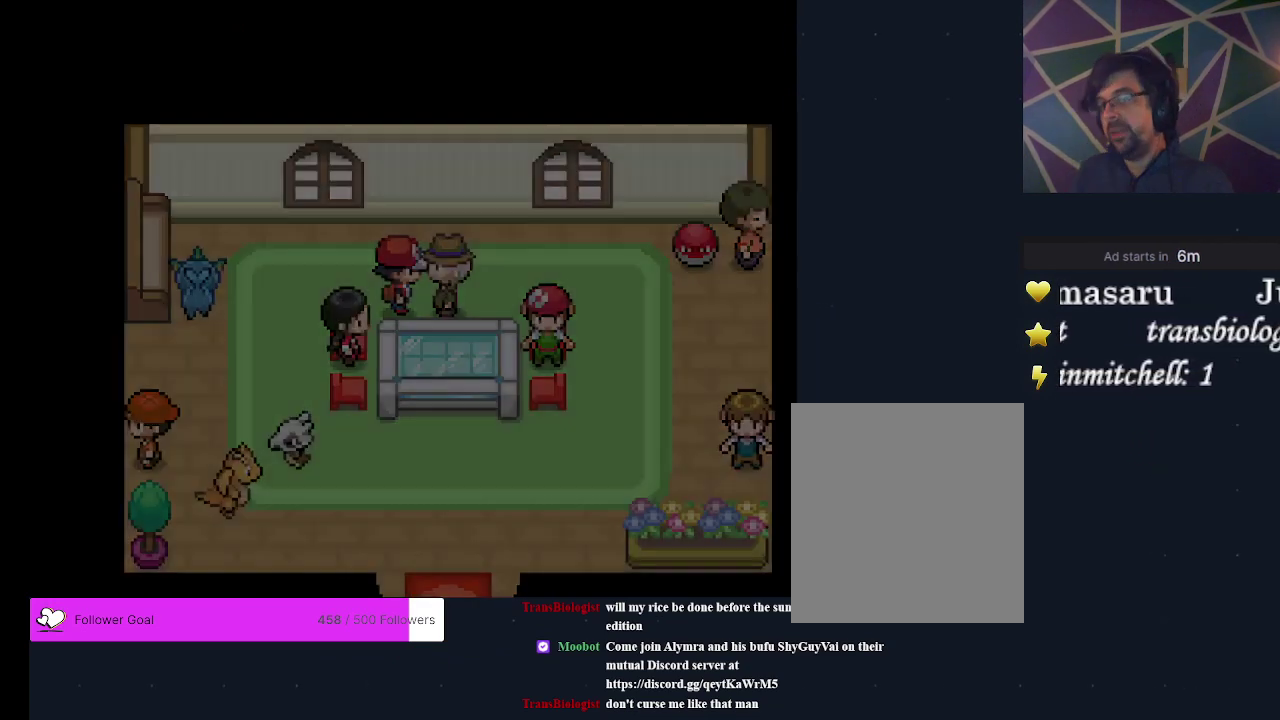
{"dt_ms": 600, "buttons": ["A"], "events": [[100, "A", "up"], [533, "A", "down"]]}
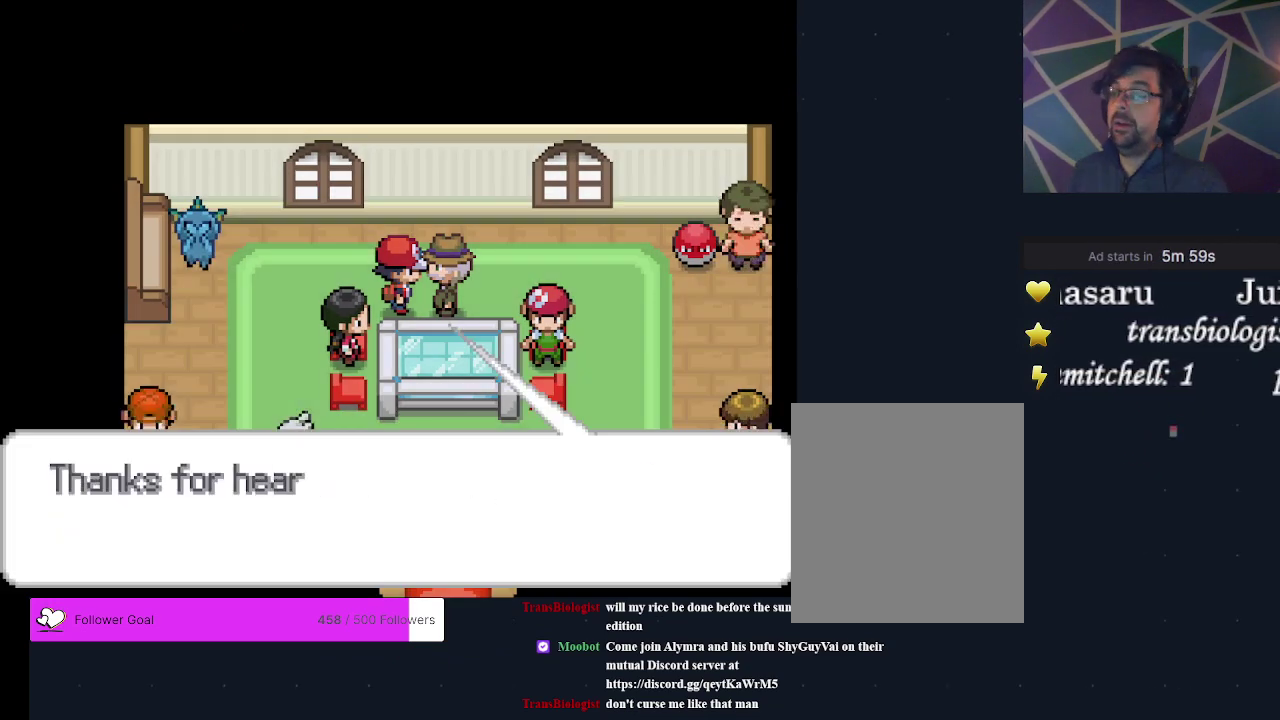
{"dt_ms": 200, "buttons": ["A"], "events": [[67, "A", "up"], [133, "A", "down"]]}
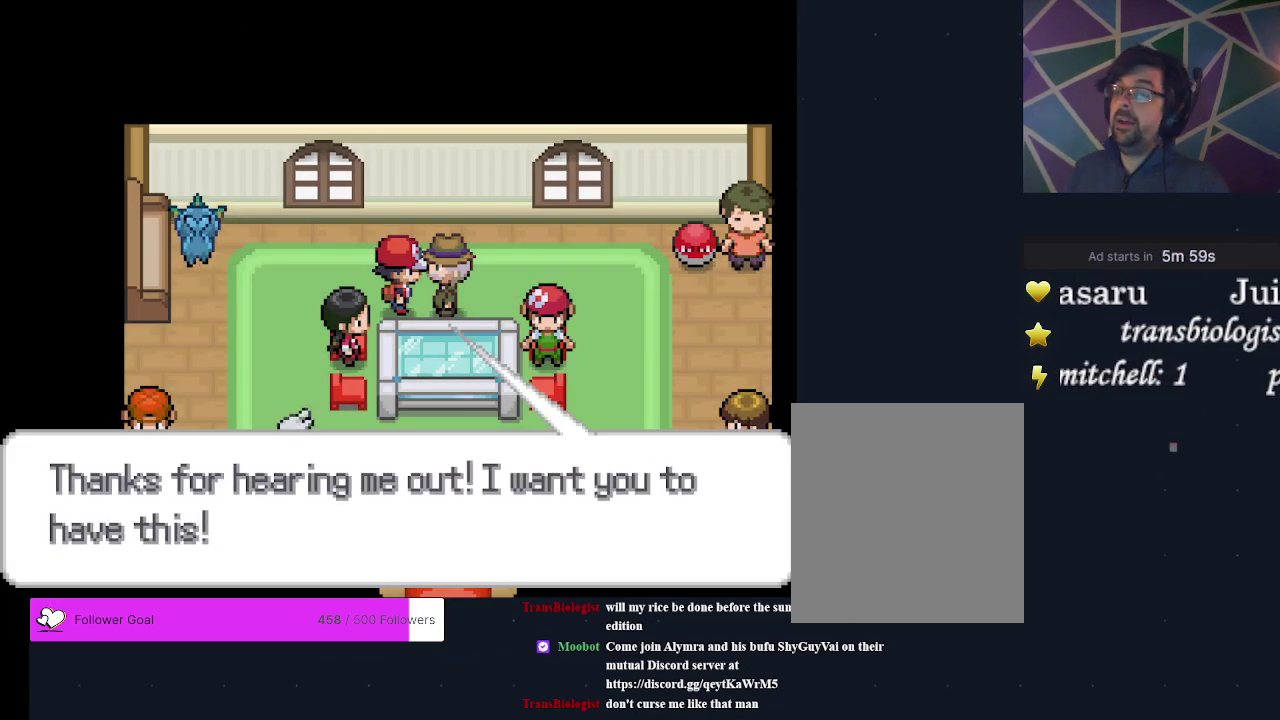
{"dt_ms": 200, "buttons": ["A"], "events": [[33, "A", "up"], [200, "A", "down"]]}
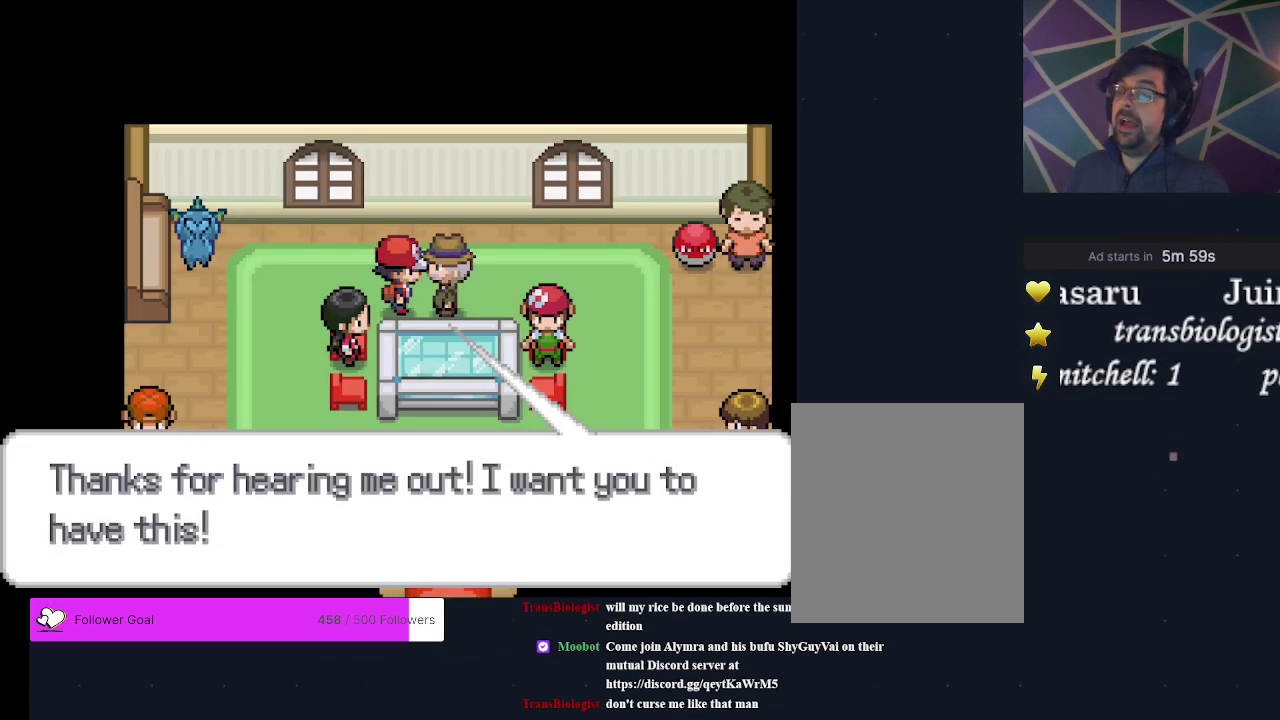
{"dt_ms": 400, "buttons": [], "events": [[133, "A", "up"], [300, "A", "down"], [400, "A", "up"]]}
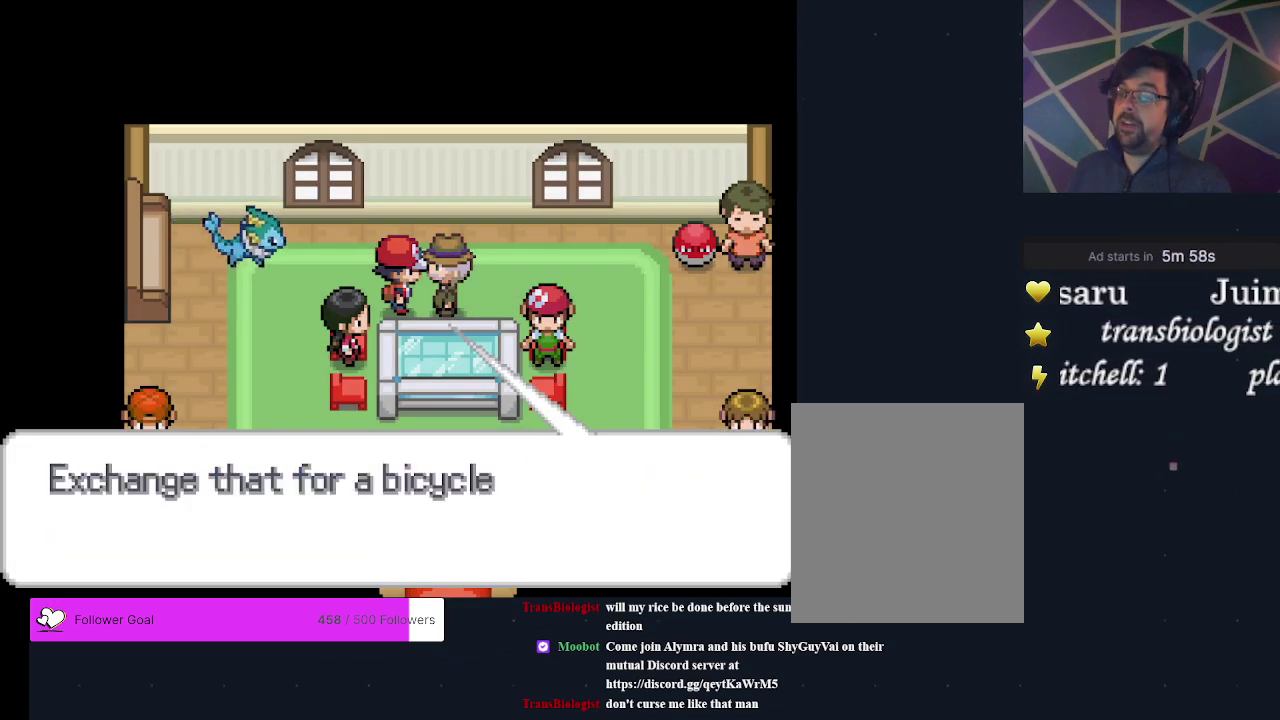
{"dt_ms": 400, "buttons": [], "events": [[200, "A", "down"], [333, "A", "up"]]}
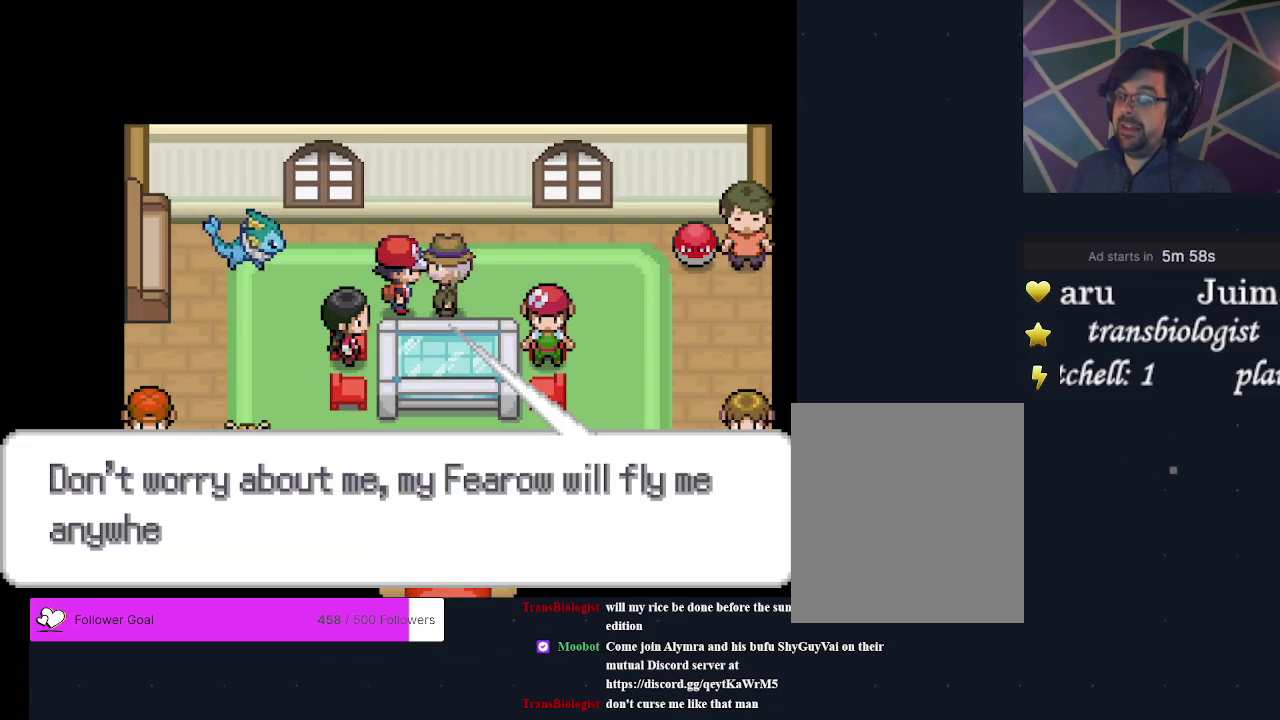
{"dt_ms": 300, "buttons": [], "events": [[100, "A", "down"], [233, "A", "up"]]}
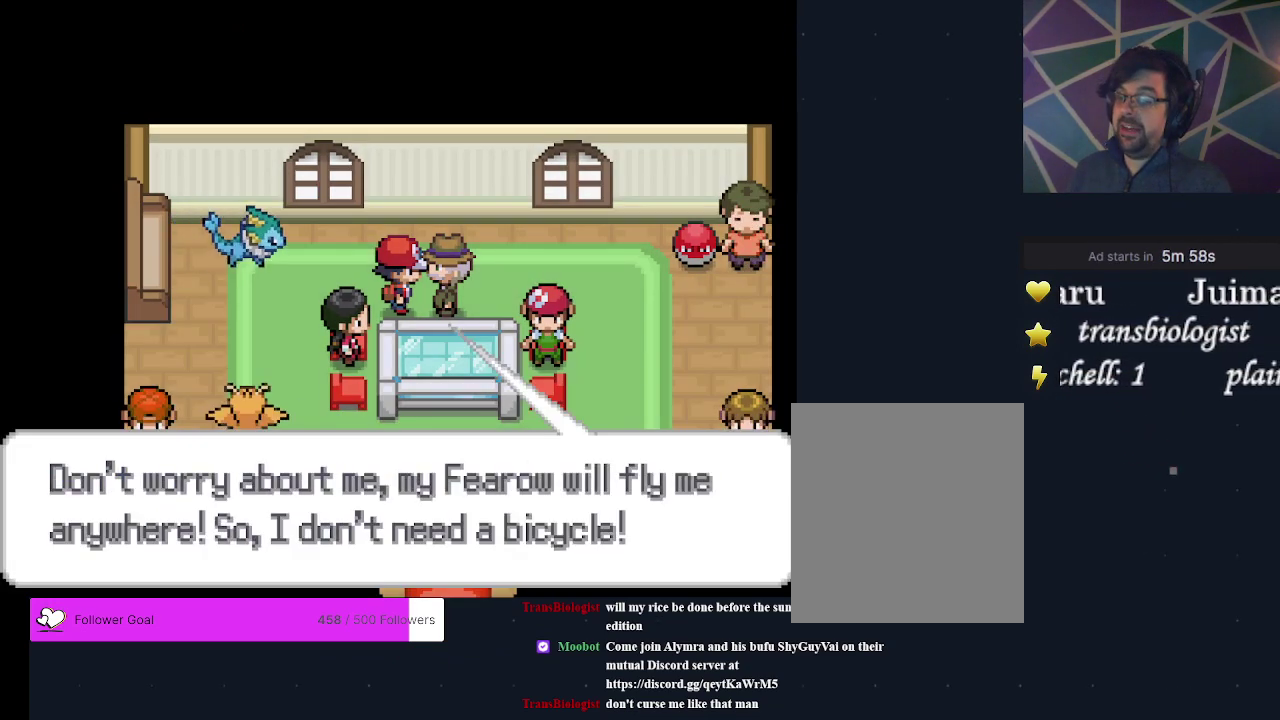
{"dt_ms": 300, "buttons": [], "events": [[100, "A", "down"], [233, "A", "up"]]}
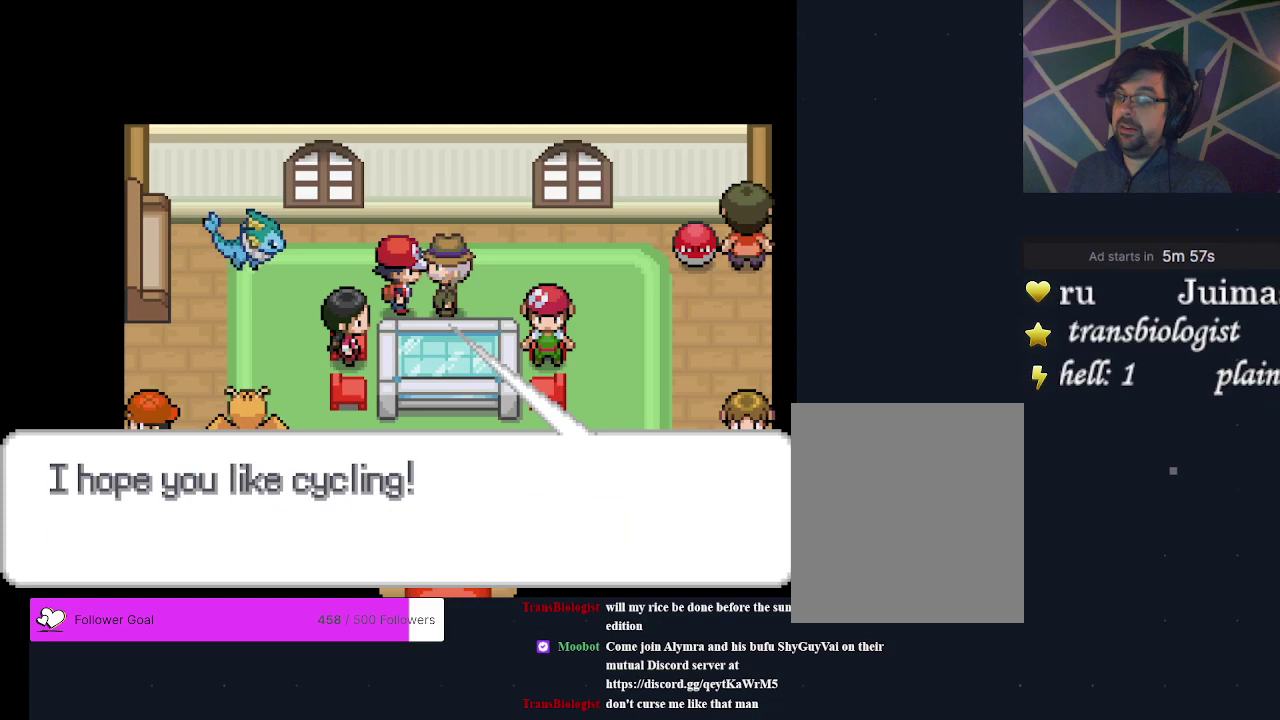
{"dt_ms": 300, "buttons": [], "events": [[133, "A", "down"], [233, "A", "up"]]}
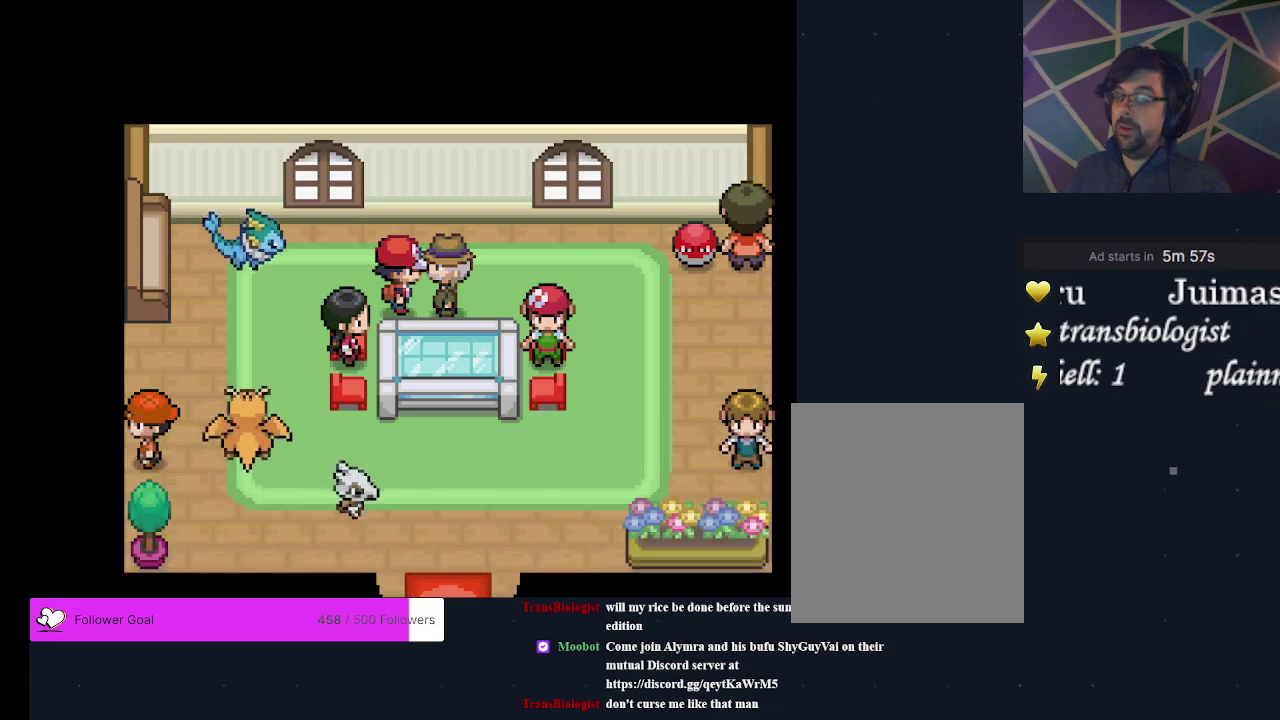
{"dt_ms": 400, "buttons": [], "events": [[200, "DPAD_LEFT", "down"], [367, "DPAD_LEFT", "up"]]}
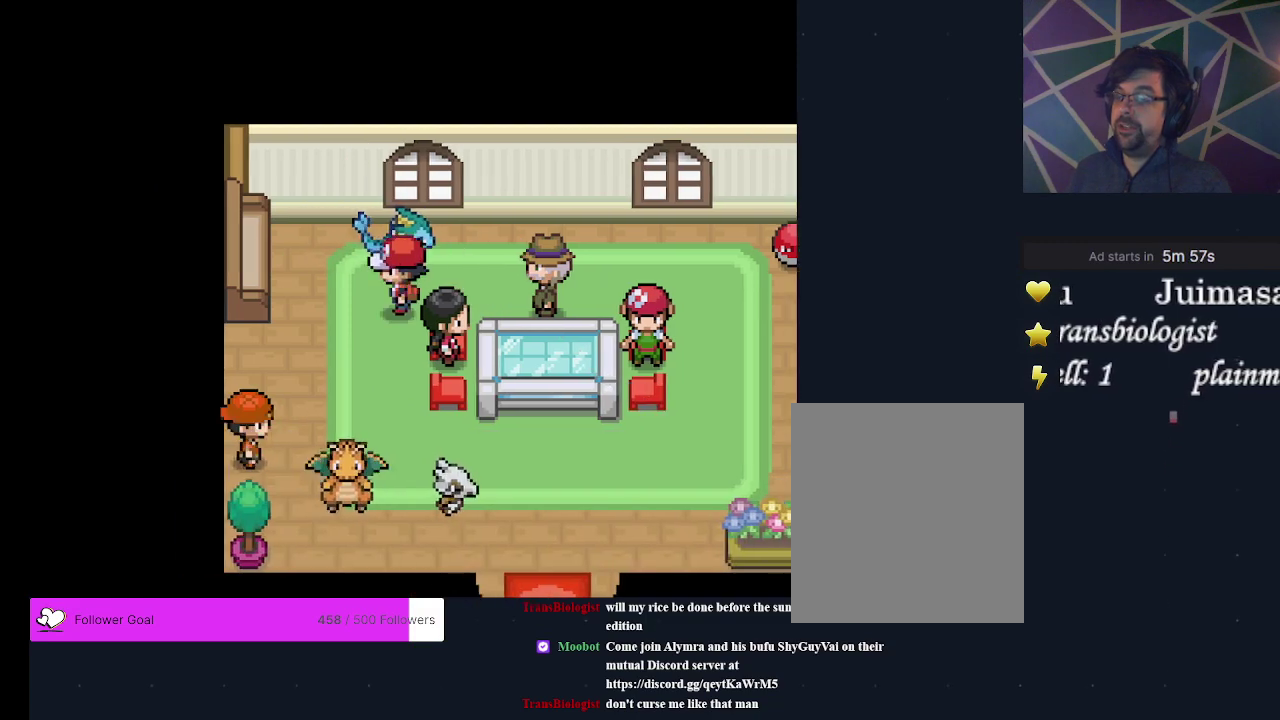
{"dt_ms": 500, "buttons": [], "events": [[267, "DPAD_DOWN", "down"], [433, "DPAD_DOWN", "up"]]}
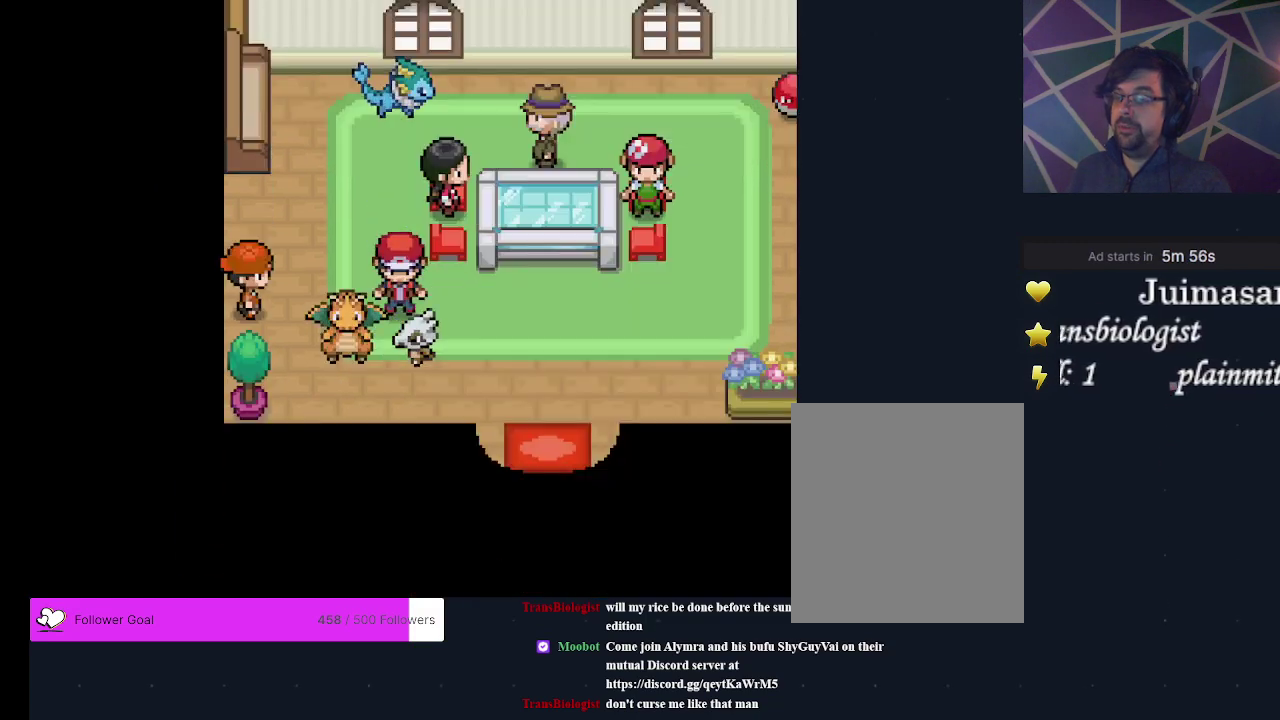
{"dt_ms": 400, "buttons": [], "events": [[167, "DPAD_RIGHT", "down"], [367, "DPAD_RIGHT", "up"]]}
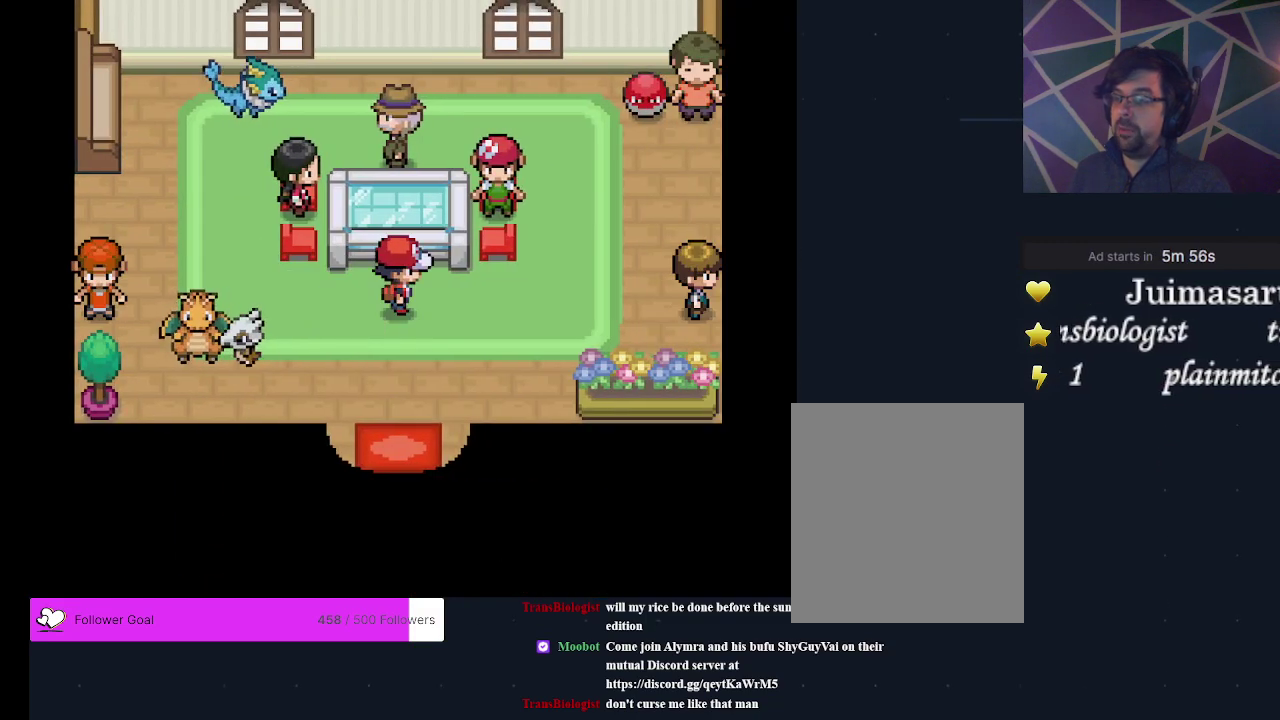
{"dt_ms": 700, "buttons": [], "events": [[300, "DPAD_DOWN", "down"], [633, "DPAD_DOWN", "up"]]}
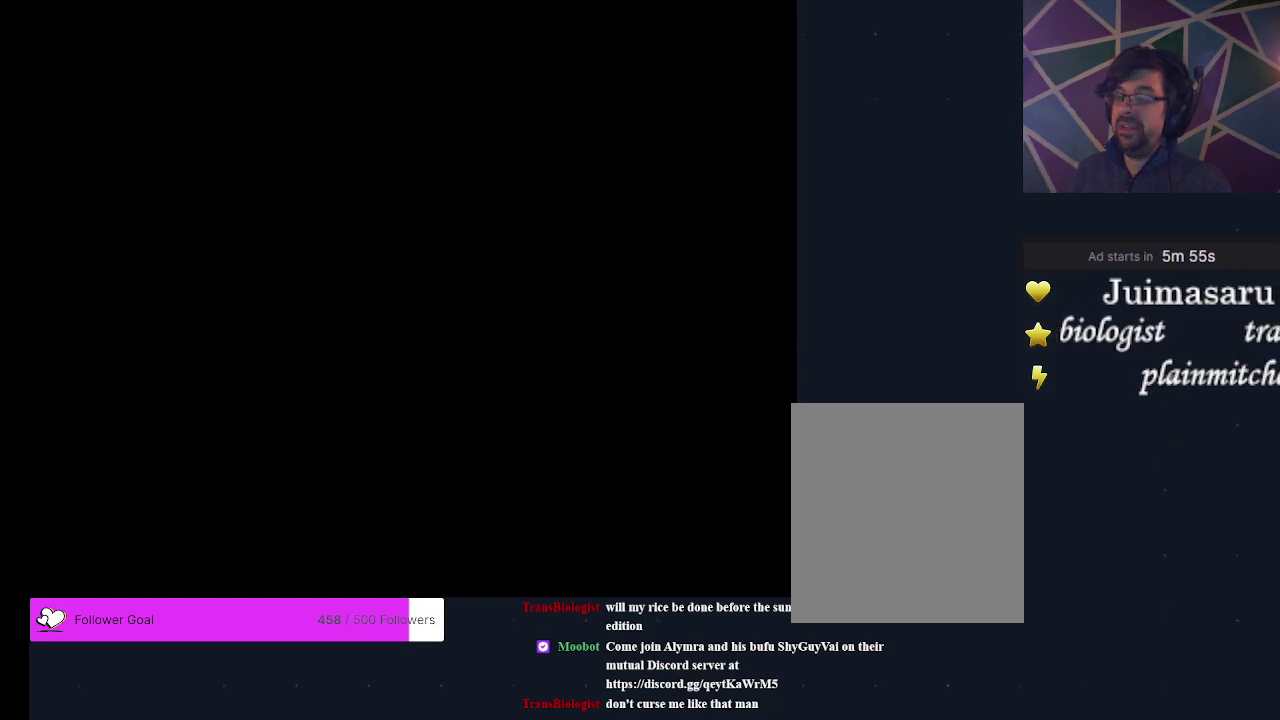
{"dt_ms": 500, "buttons": [], "events": []}
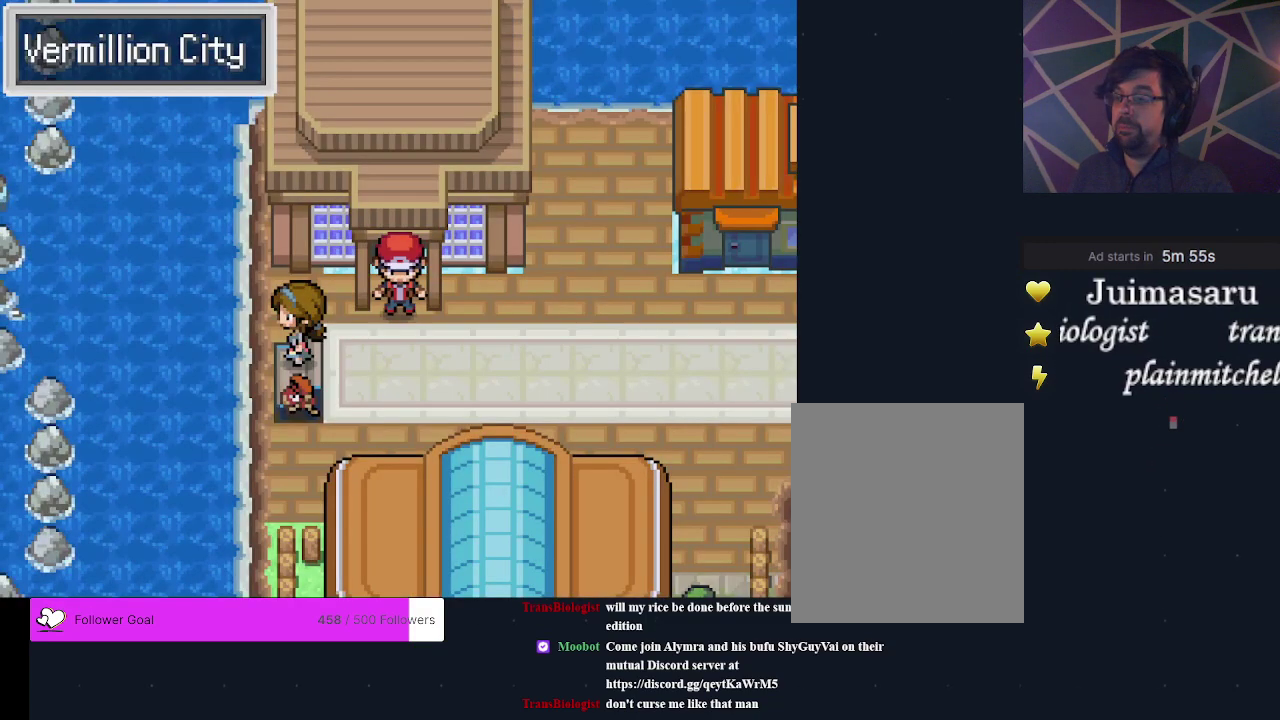
{"dt_ms": 300, "buttons": [], "events": [[200, "DPAD_DOWN", "down"], [300, "DPAD_DOWN", "up"]]}
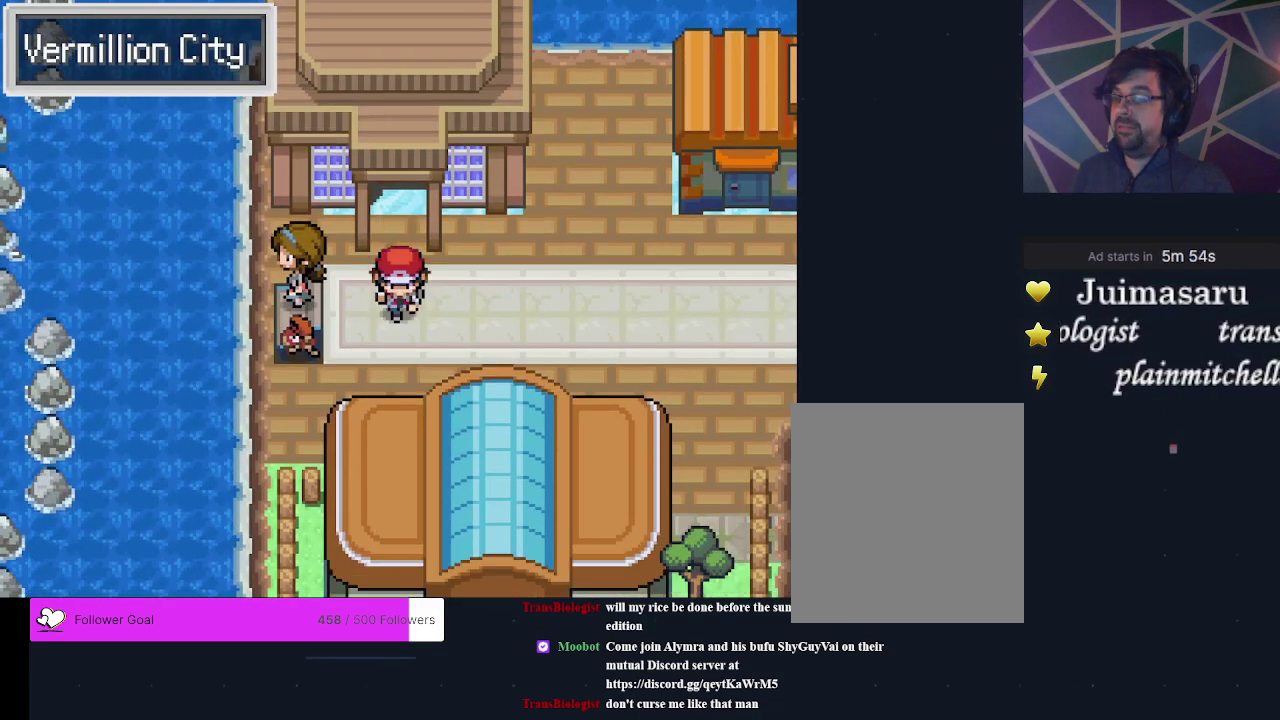
{"dt_ms": 700, "buttons": ["DPAD_DOWN"], "events": [[133, "DPAD_RIGHT", "down"], [433, "DPAD_RIGHT", "up"], [633, "DPAD_DOWN", "down"]]}
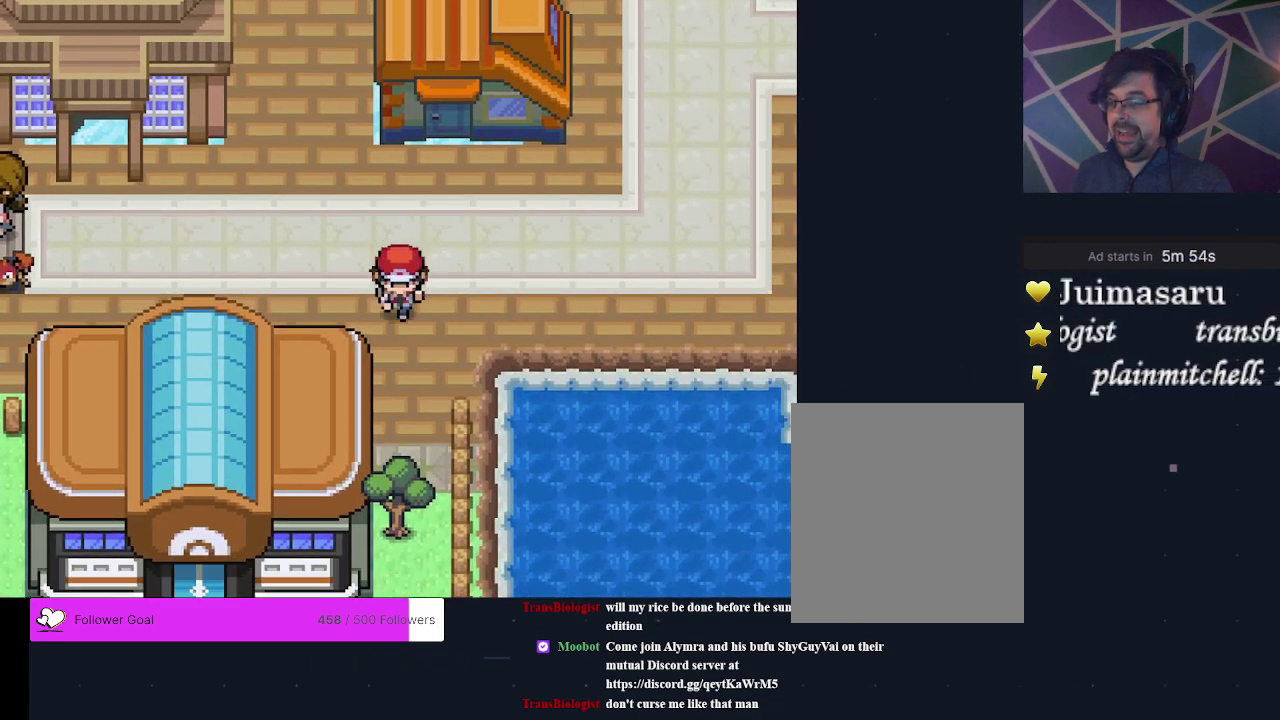
{"dt_ms": 300, "buttons": ["A"], "events": [[167, "DPAD_DOWN", "up"], [233, "A", "down"]]}
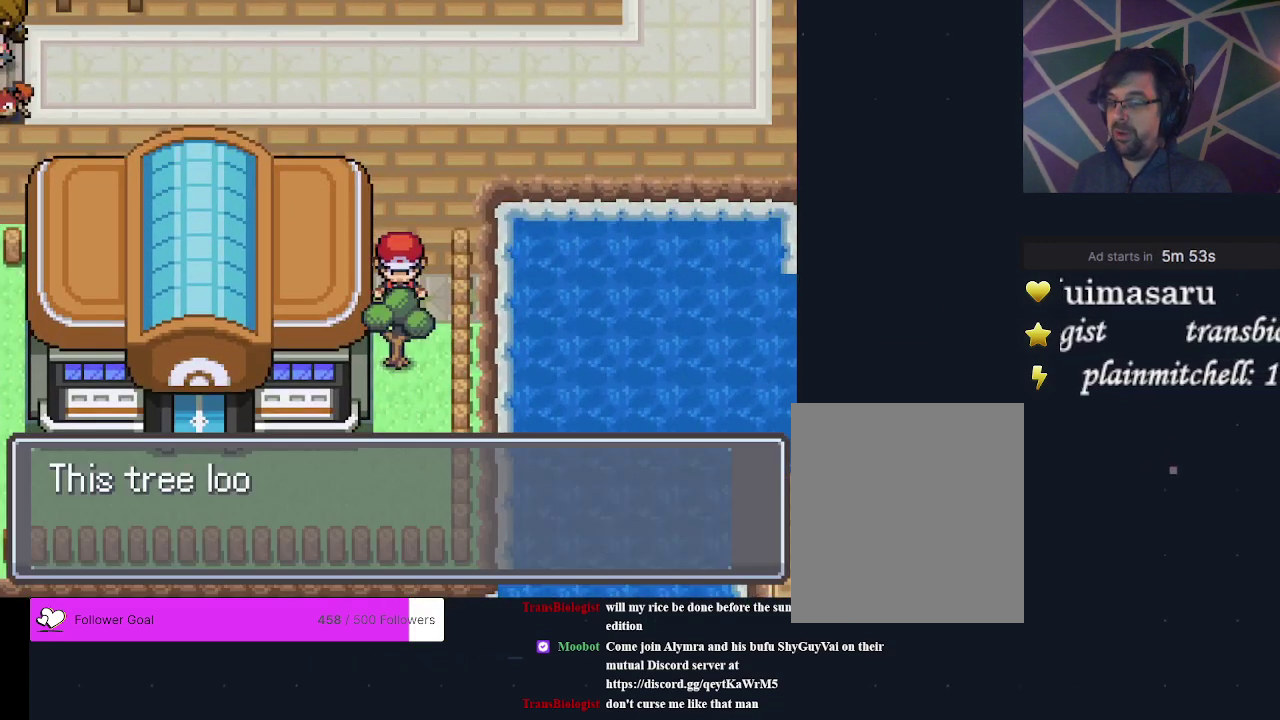
{"dt_ms": 300, "buttons": ["A"], "events": [[67, "A", "up"], [133, "A", "down"], [200, "A", "up"], [267, "A", "down"]]}
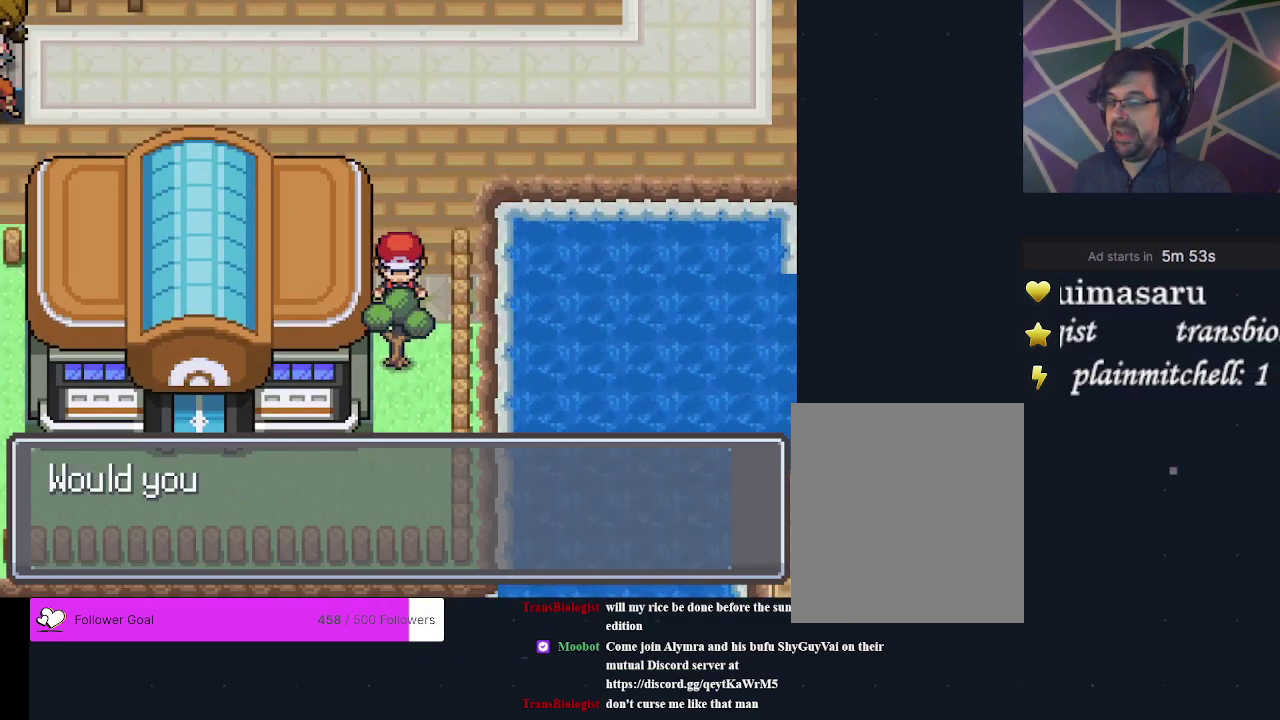
{"dt_ms": 200, "buttons": ["A"], "events": [[67, "A", "up"], [133, "A", "down"]]}
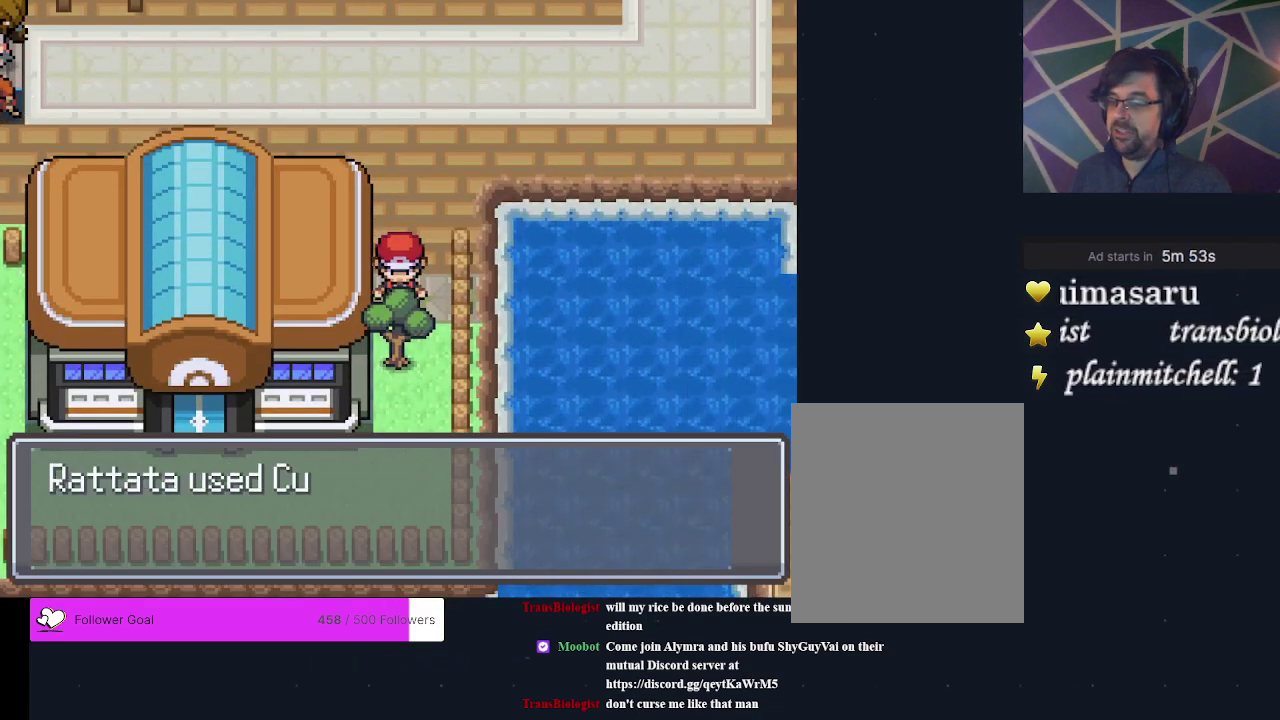
{"dt_ms": 400, "buttons": ["A"], "events": [[167, "A", "up"], [233, "A", "down"], [300, "A", "up"], [367, "A", "down"]]}
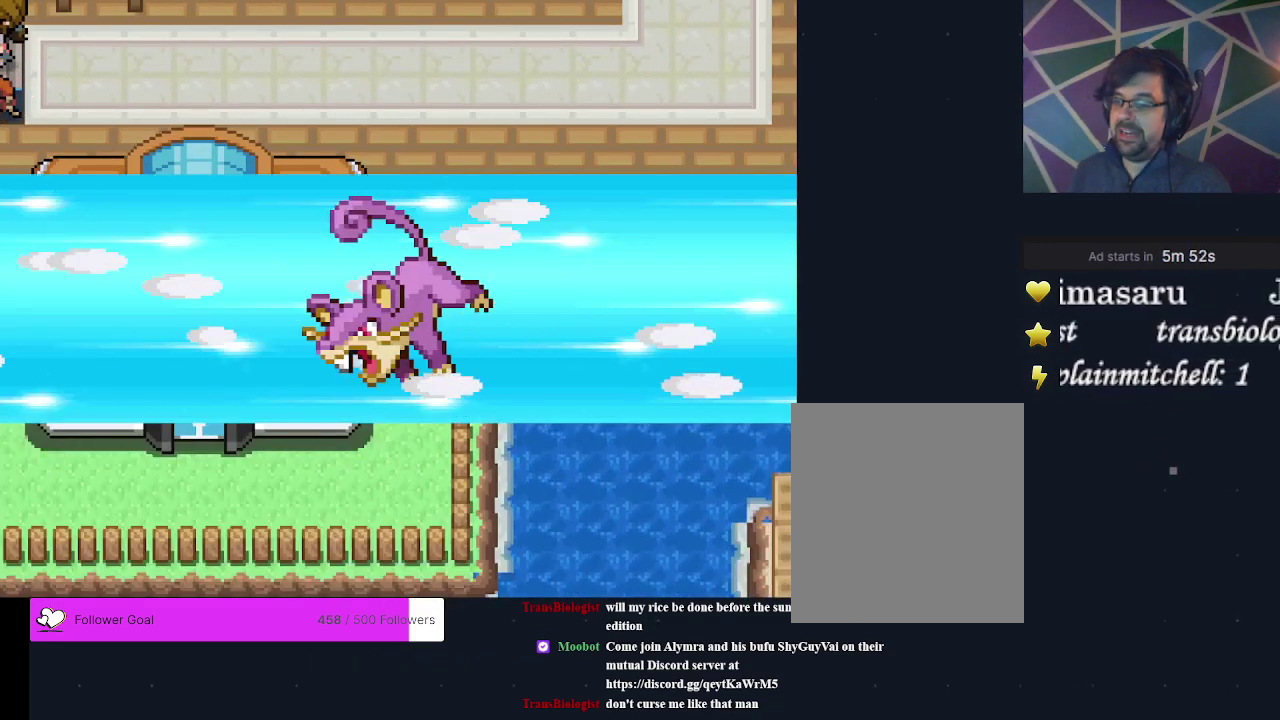
{"dt_ms": 500, "buttons": ["DPAD_DOWN"], "events": [[67, "A", "up"], [467, "DPAD_DOWN", "down"]]}
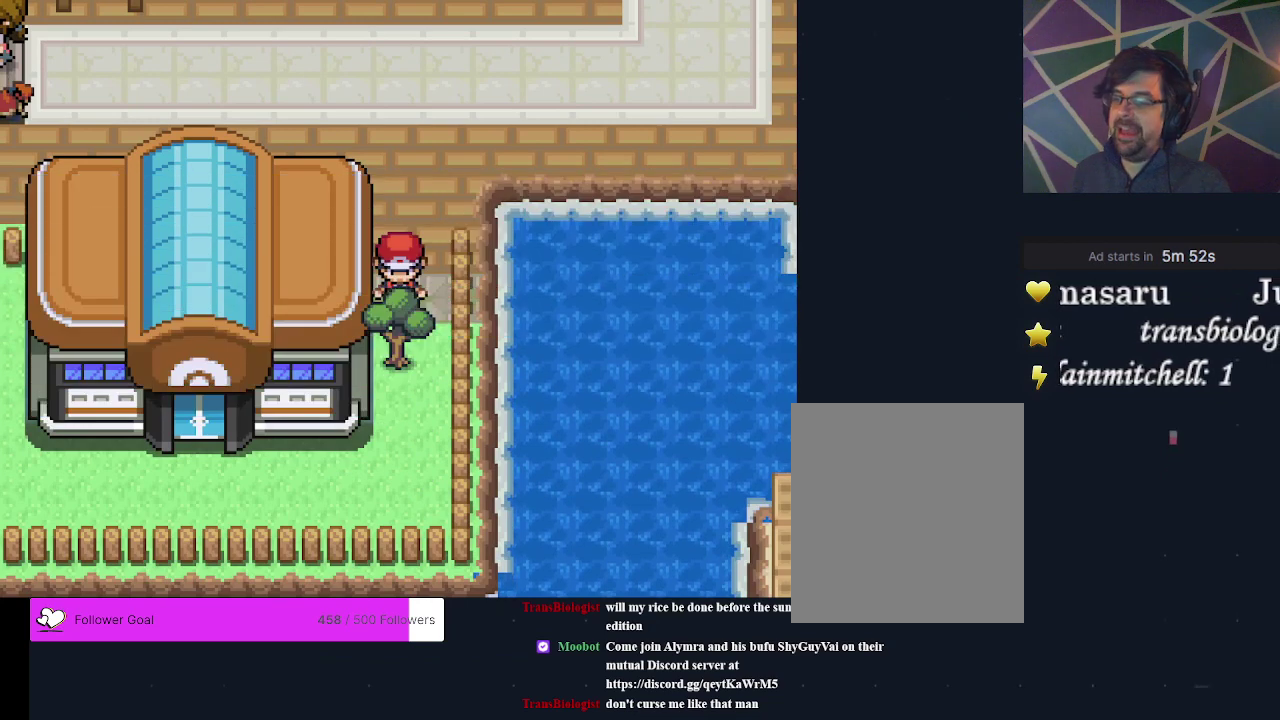
{"dt_ms": 300, "buttons": ["DPAD_DOWN"], "events": []}
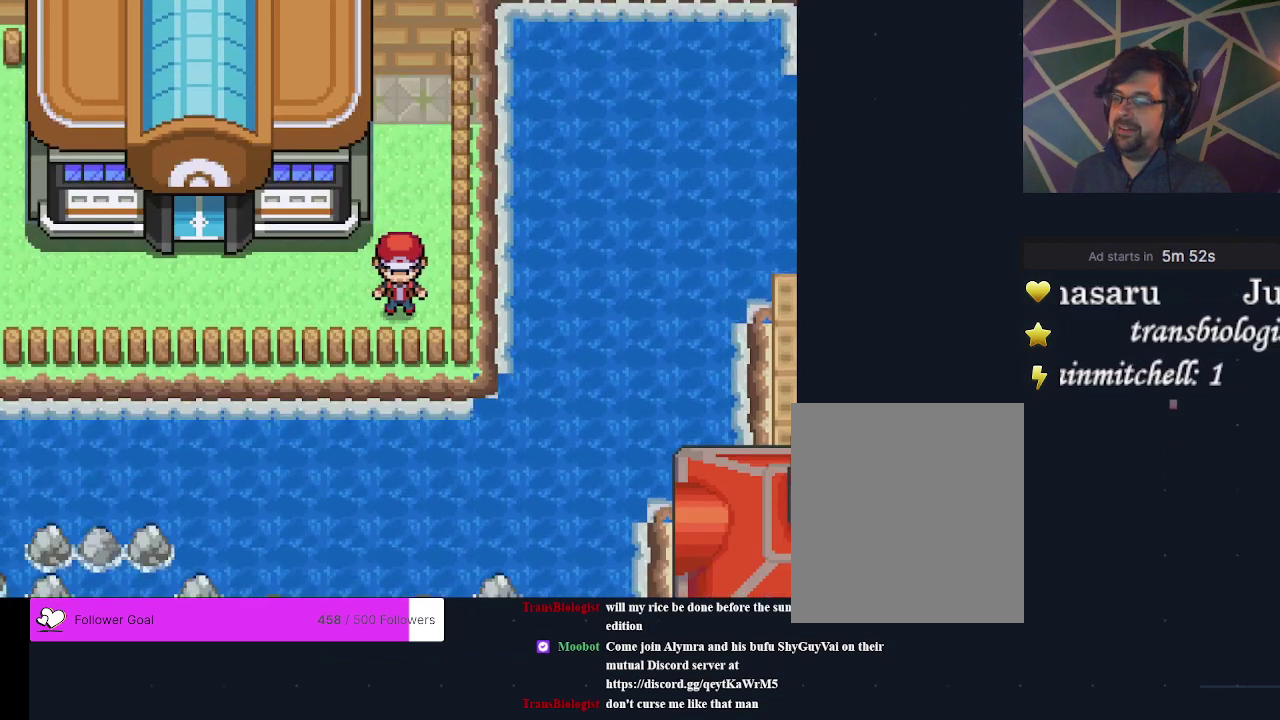
{"dt_ms": 300, "buttons": [], "events": [[33, "DPAD_DOWN", "up"], [100, "DPAD_LEFT", "down"], [300, "DPAD_LEFT", "up"]]}